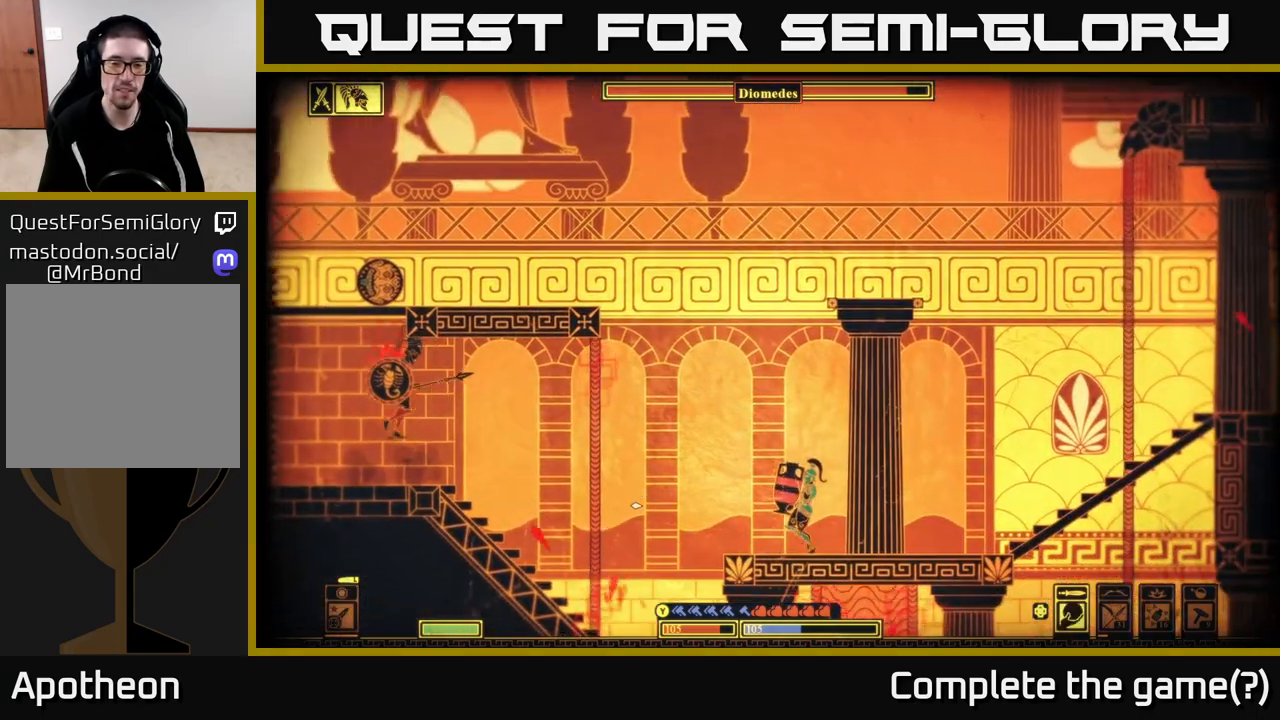
Gameplay with a controller (Xbox layout); each line is a JSON object with the inputs held at the frame after it. "events" lists button and stick changes between this image and that frame as [ms after this image, input, new state], when the widget could be followed in between.
{"buttons": [], "left_stick": "center", "right_stick": "up-left", "events": [[33, "left_stick", "left"], [167, "left_stick", "center"], [383, "right_stick", "up-left"], [400, "R2", "down"], [483, "R2", "up"]]}
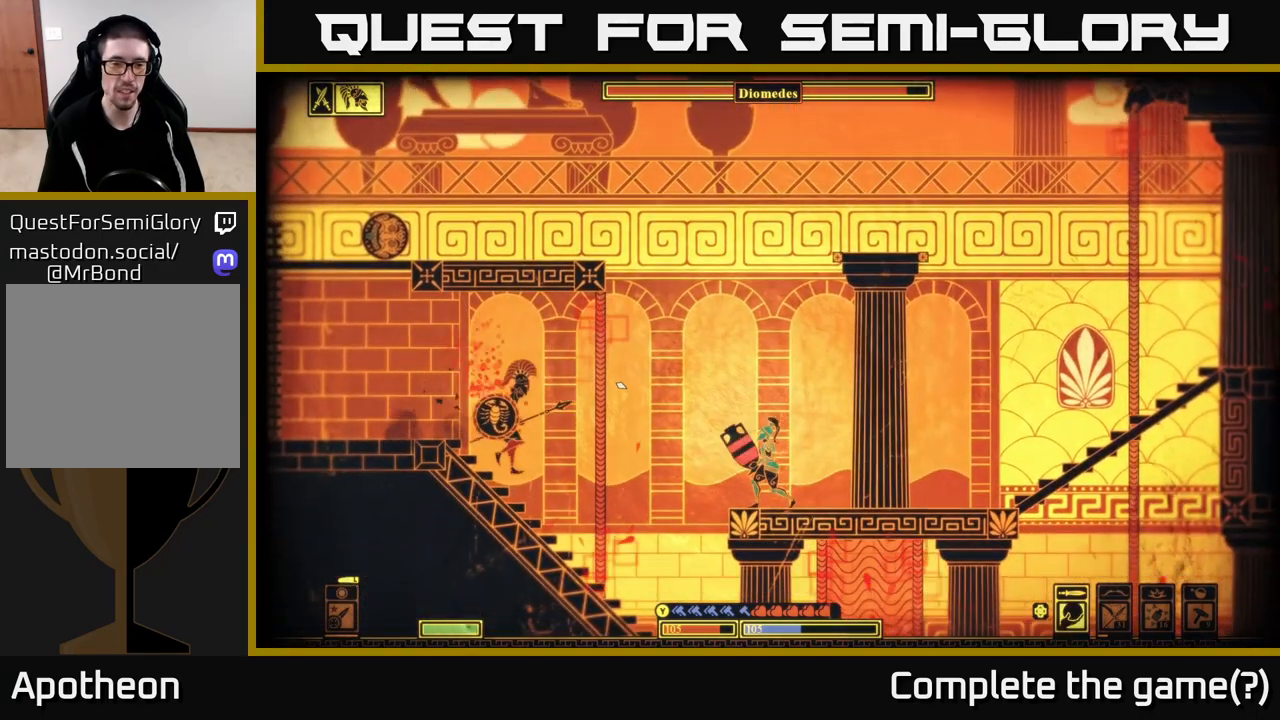
{"buttons": [], "left_stick": "right", "right_stick": "down", "events": [[33, "left_stick", "left"], [133, "right_stick", "left"], [217, "left_stick", "center"], [400, "left_stick", "right"], [450, "right_stick", "down"]]}
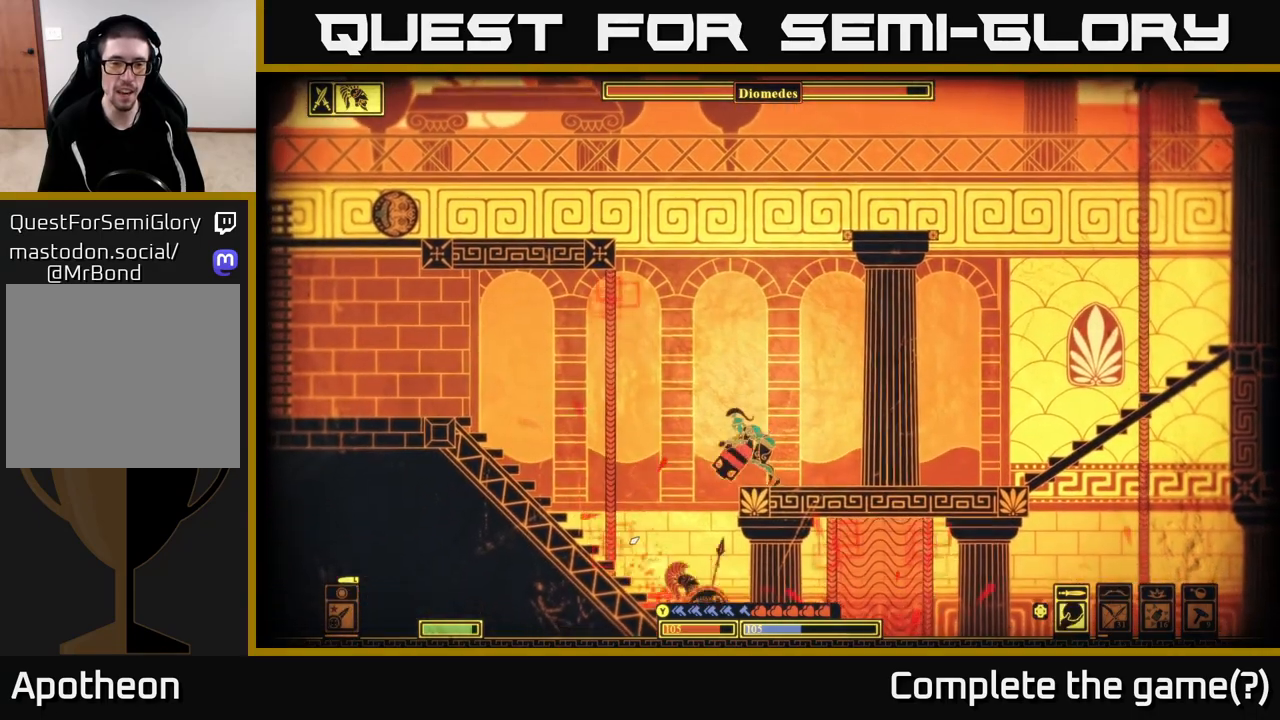
{"buttons": [], "left_stick": "center", "right_stick": "center", "events": [[300, "left_stick", "up-left"], [350, "left_stick", "left"], [400, "right_stick", "center"], [467, "left_stick", "center"]]}
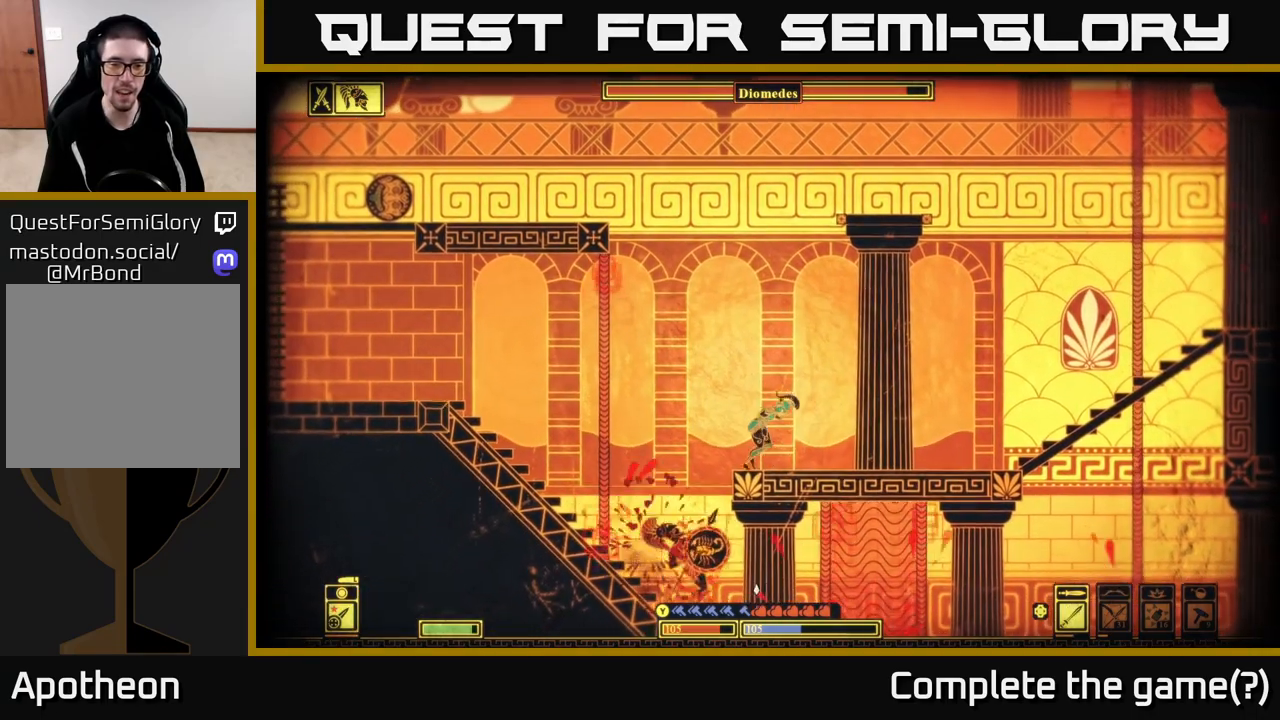
{"buttons": [], "left_stick": "right", "right_stick": "right", "events": [[33, "left_stick", "right"], [467, "right_stick", "right"]]}
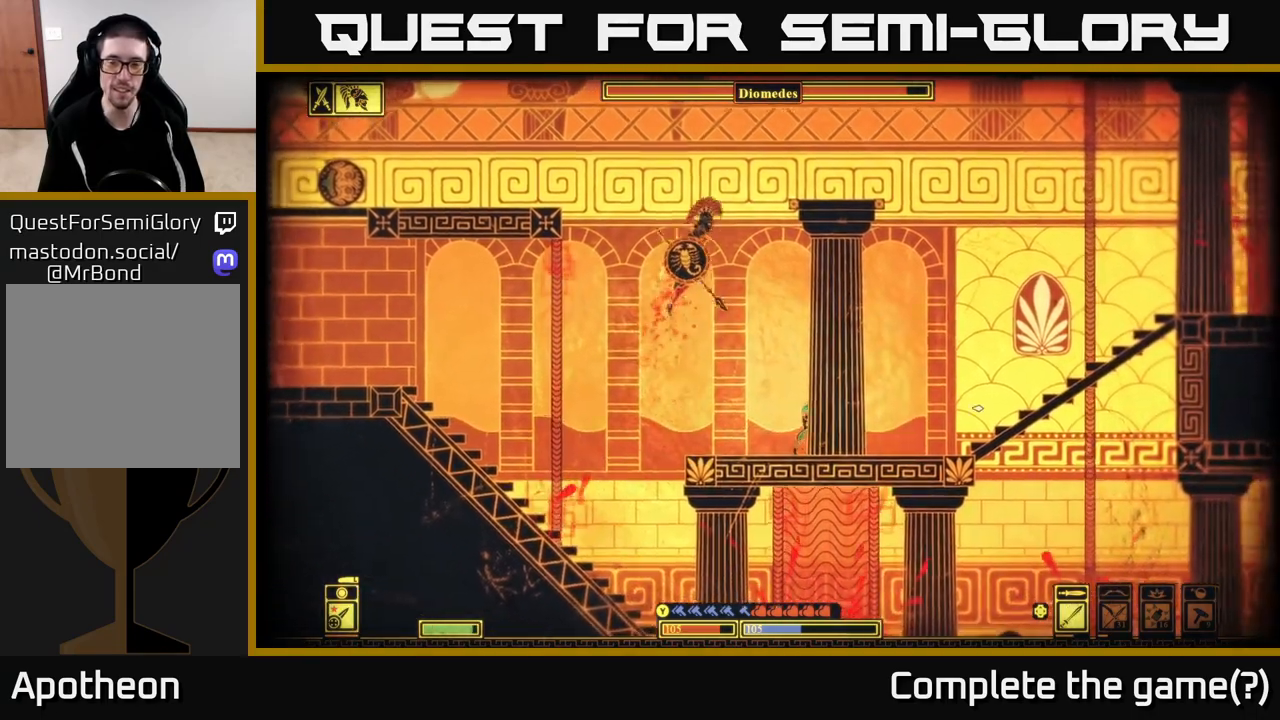
{"buttons": ["B"], "left_stick": "right", "right_stick": "center", "events": [[117, "right_stick", "down-right"], [217, "right_stick", "center"], [400, "B", "down"]]}
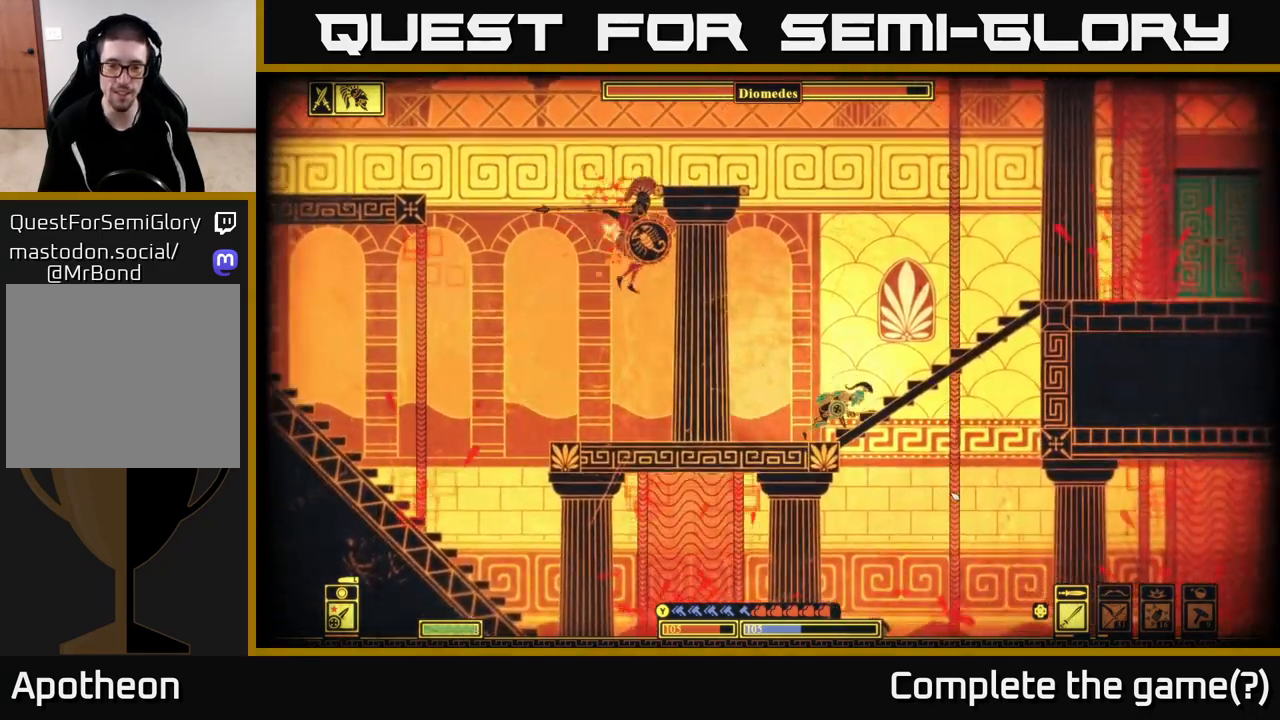
{"buttons": [], "left_stick": "right", "right_stick": "center", "events": [[67, "B", "up"]]}
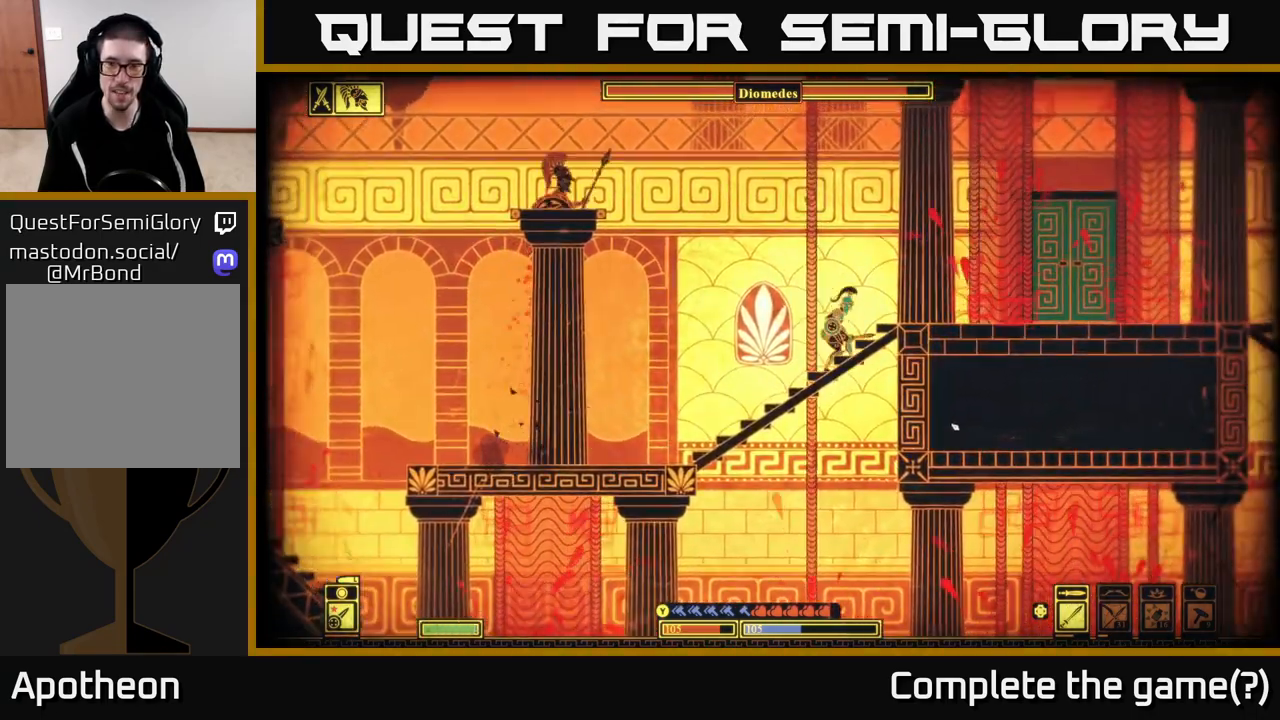
{"buttons": [], "left_stick": "right", "right_stick": "center", "events": [[33, "A", "down"], [250, "A", "up"]]}
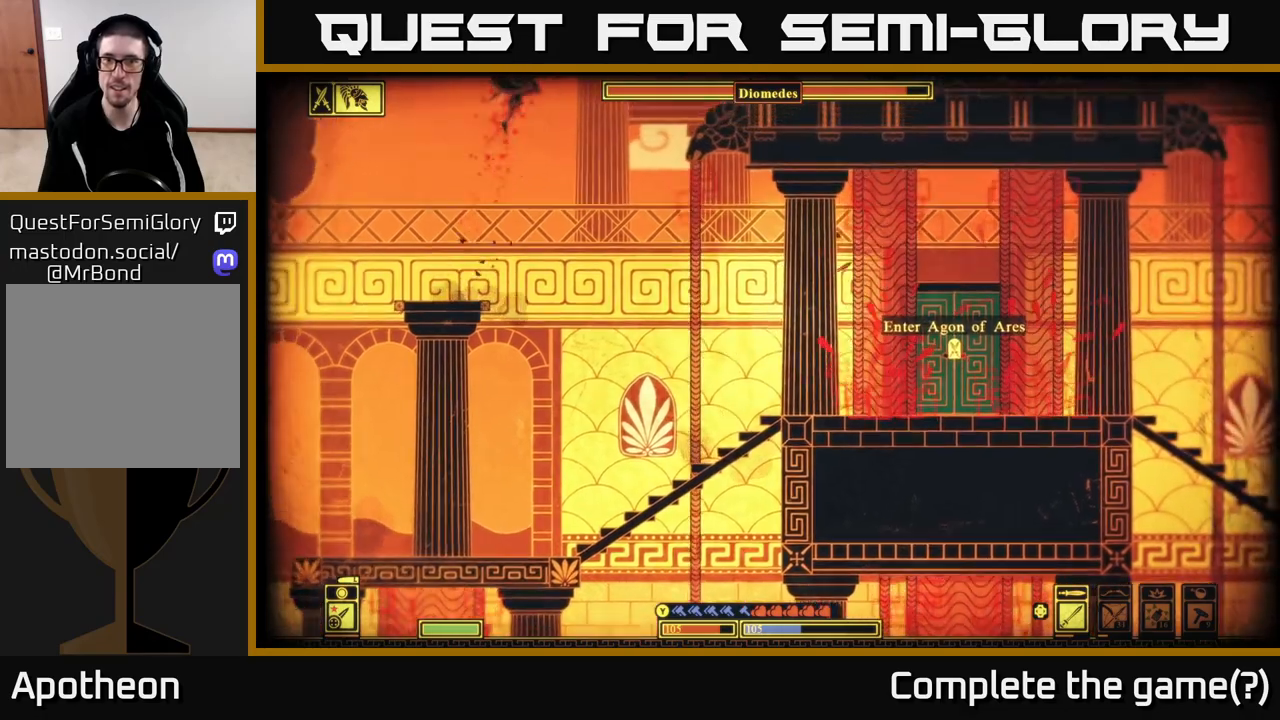
{"buttons": [], "left_stick": "right", "right_stick": "center", "events": []}
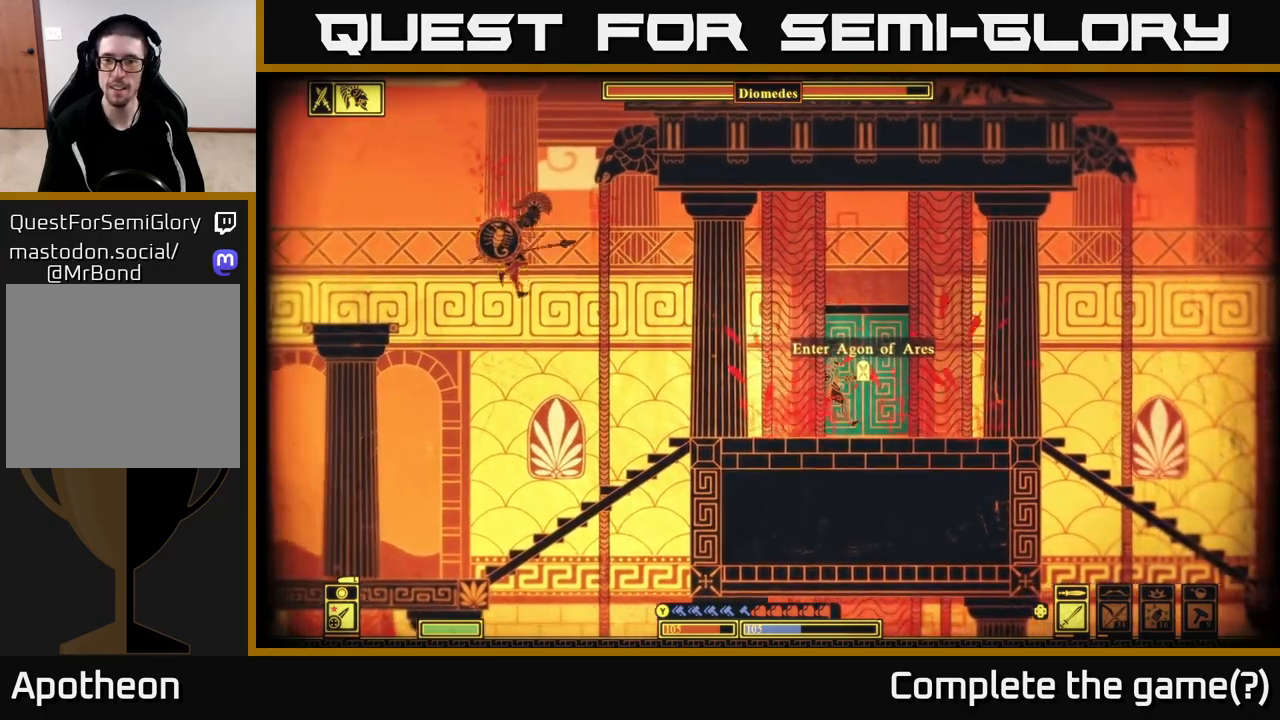
{"buttons": [], "left_stick": "right", "right_stick": "center", "events": [[50, "B", "down"], [300, "B", "up"]]}
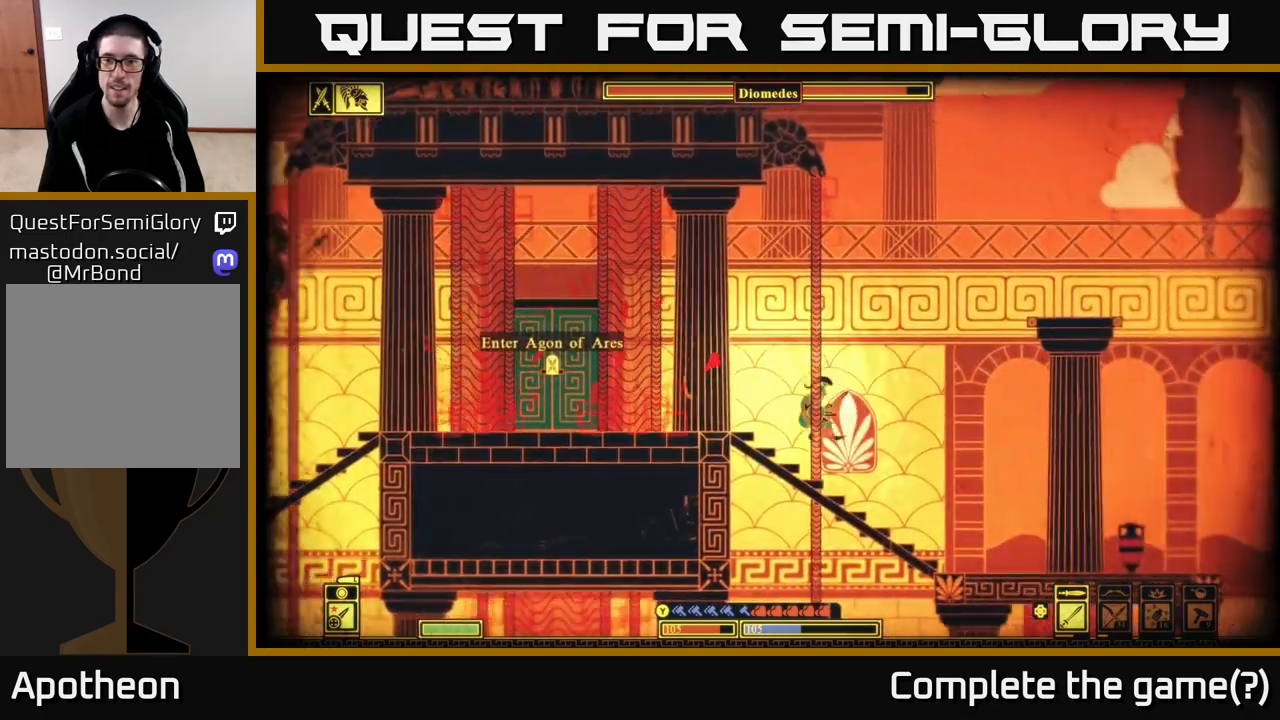
{"buttons": [], "left_stick": "right", "right_stick": "center", "events": []}
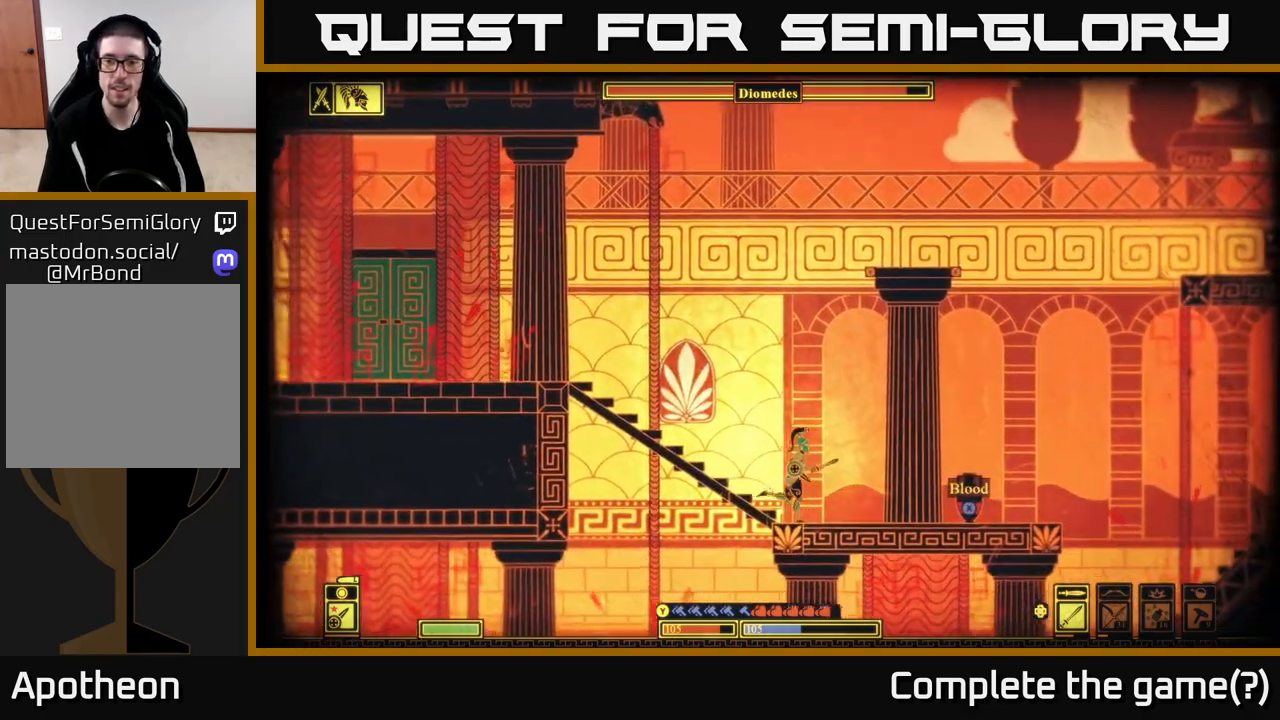
{"buttons": ["X"], "left_stick": "center", "right_stick": "center", "events": [[267, "X", "down"], [350, "left_stick", "center"]]}
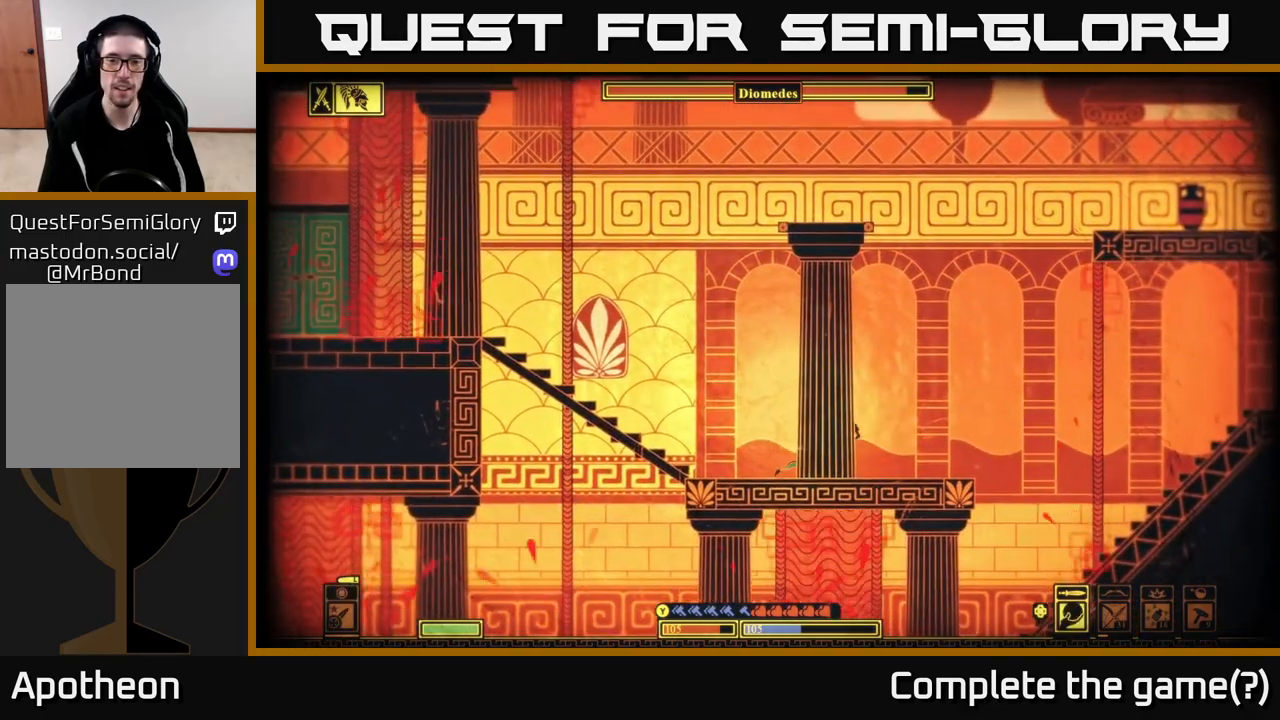
{"buttons": [], "left_stick": "left", "right_stick": "left", "events": [[50, "left_stick", "left"], [250, "X", "up"], [433, "right_stick", "left"]]}
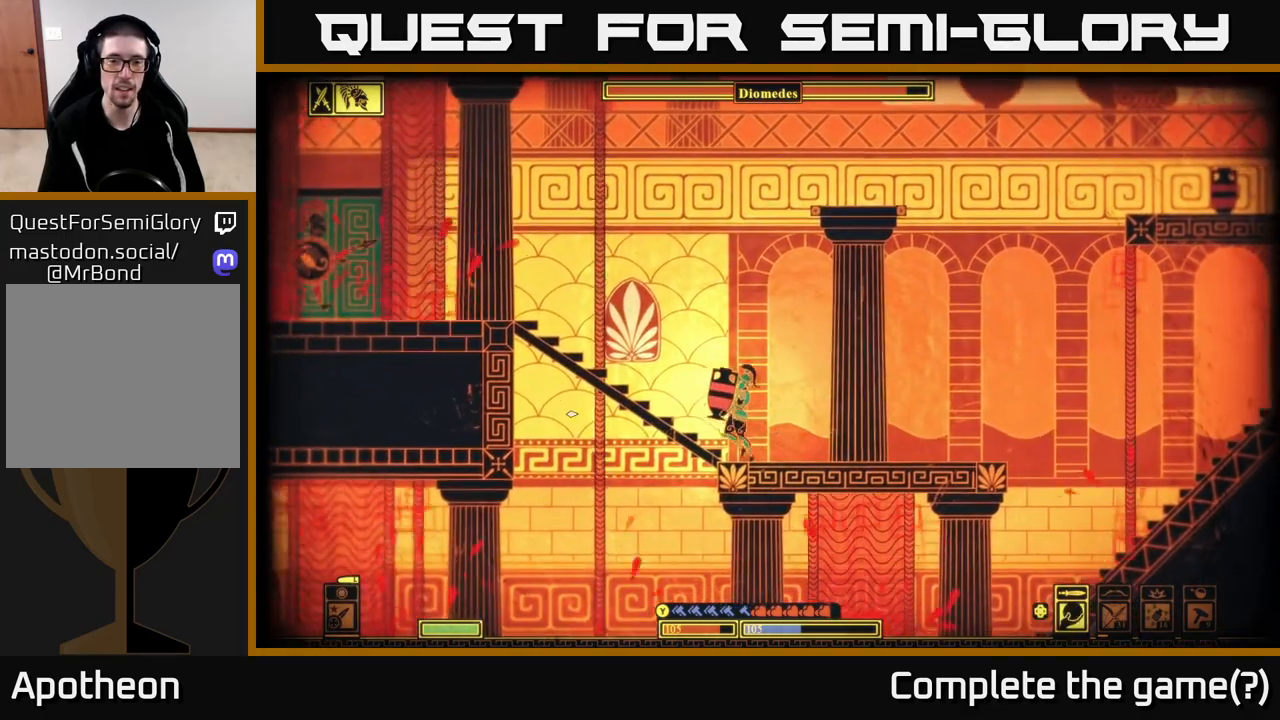
{"buttons": ["R2"], "left_stick": "left", "right_stick": "up-left", "events": [[350, "right_stick", "up-left"], [467, "R2", "down"]]}
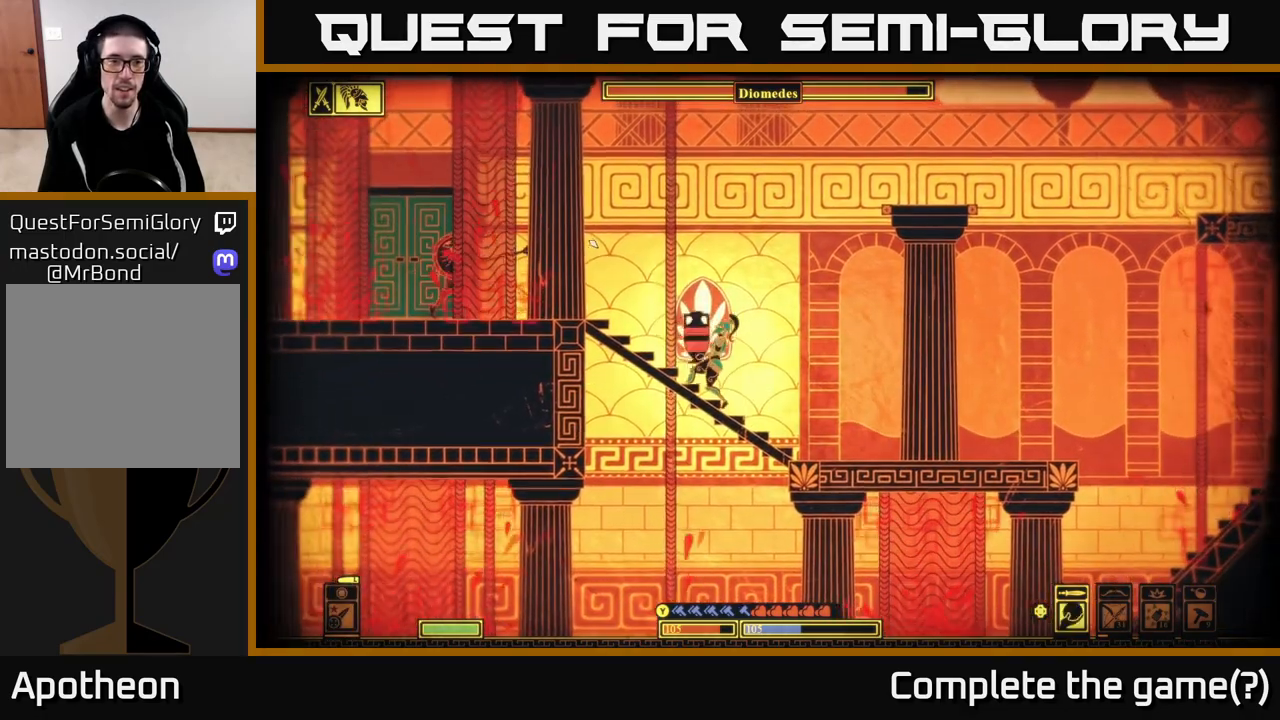
{"buttons": [], "left_stick": "left", "right_stick": "up-left", "events": [[67, "R2", "up"]]}
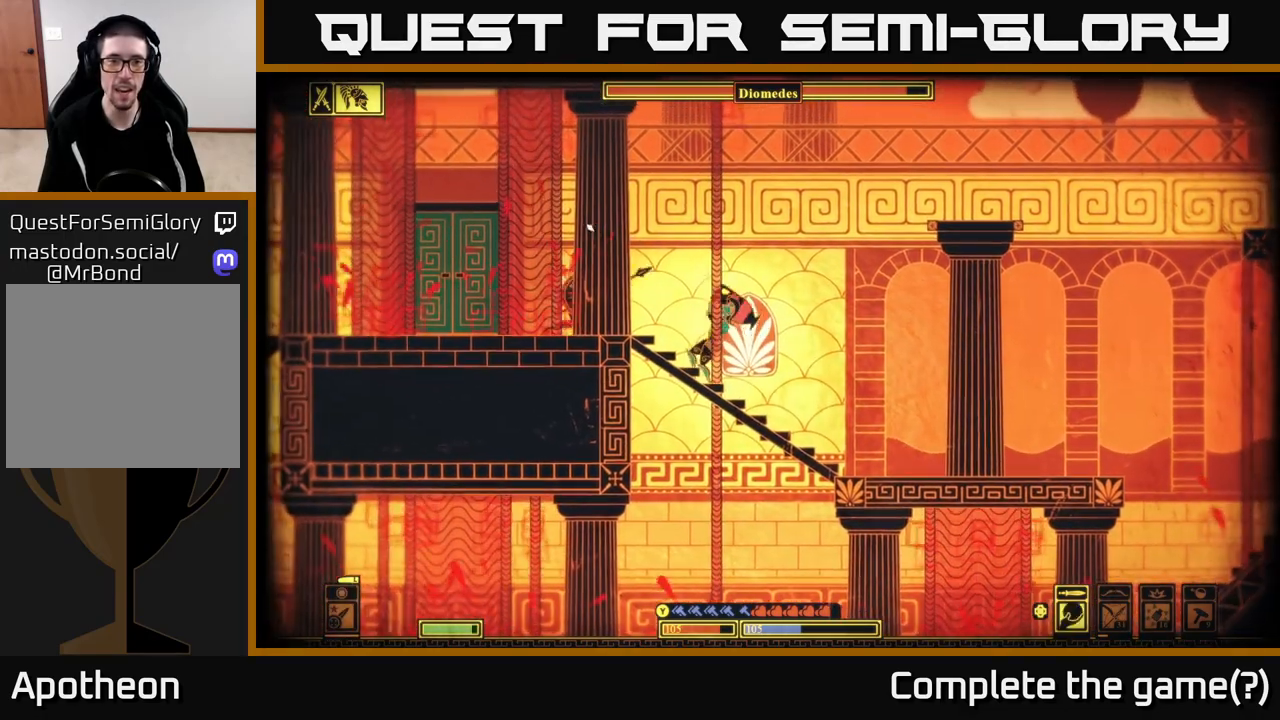
{"buttons": [], "left_stick": "right", "right_stick": "center", "events": [[33, "left_stick", "center"], [183, "left_stick", "right"], [483, "right_stick", "center"]]}
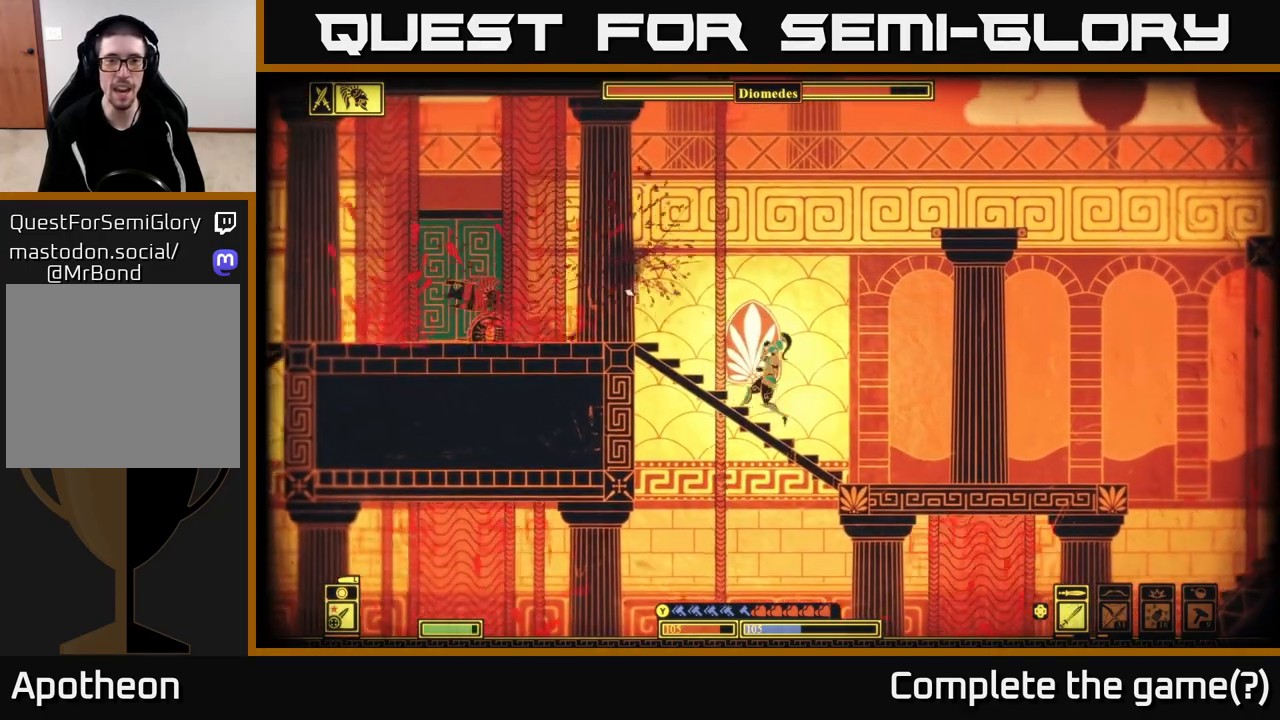
{"buttons": [], "left_stick": "left", "right_stick": "center", "events": [[133, "left_stick", "left"]]}
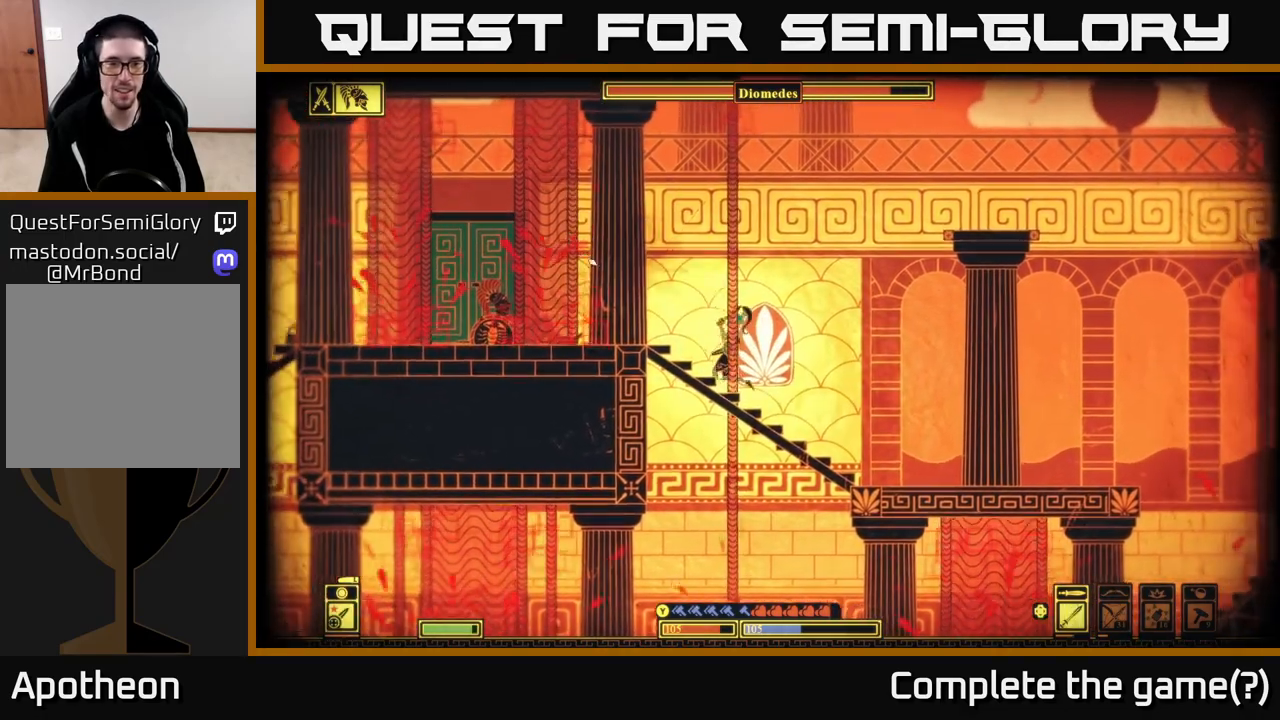
{"buttons": [], "left_stick": "left", "right_stick": "down-left", "events": [[150, "right_stick", "down-left"], [383, "R2", "down"], [500, "R2", "up"]]}
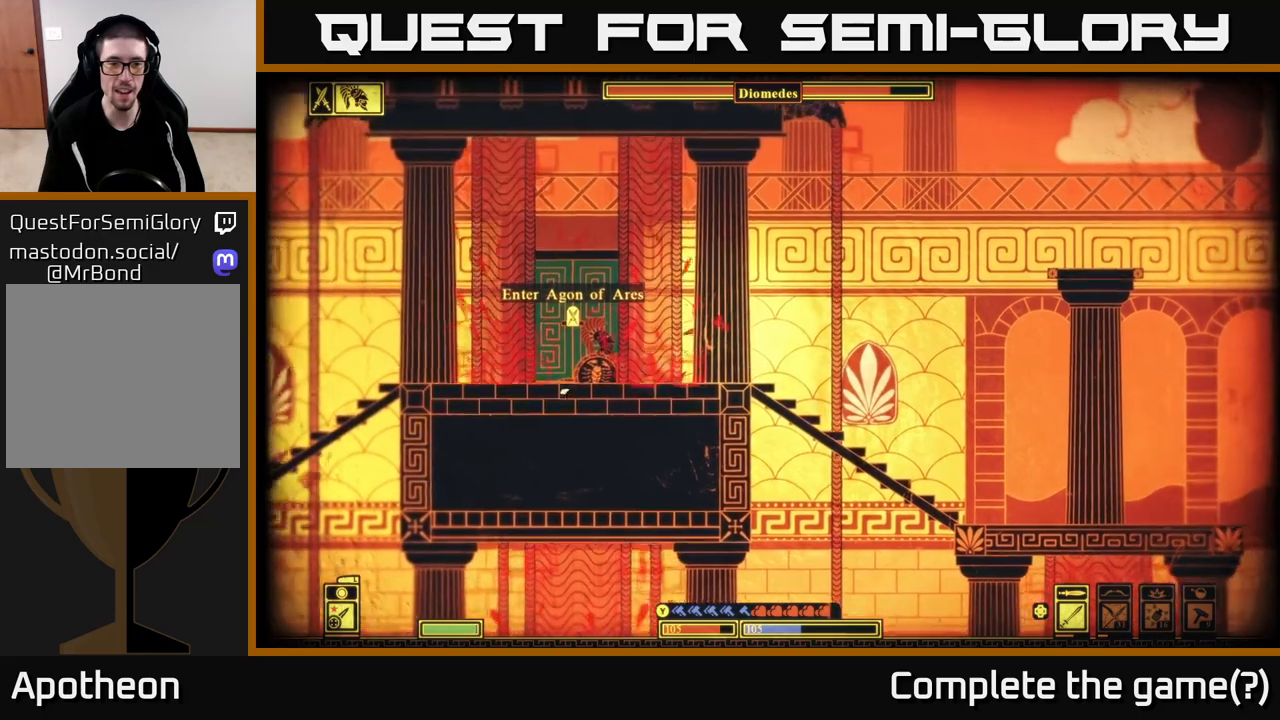
{"buttons": [], "left_stick": "left", "right_stick": "left", "events": [[117, "left_stick", "up-left"], [150, "right_stick", "left"], [233, "left_stick", "center"], [450, "left_stick", "left"]]}
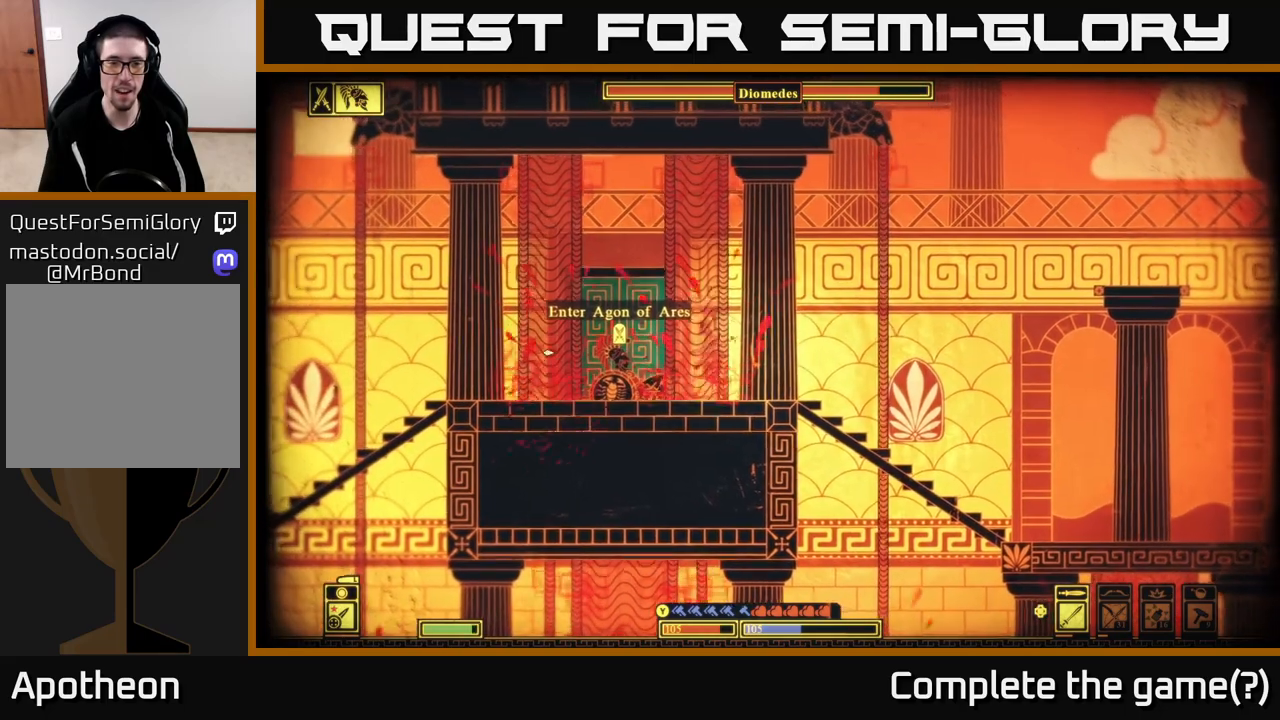
{"buttons": [], "left_stick": "right", "right_stick": "left", "events": [[50, "R2", "down"], [100, "left_stick", "center"], [150, "R2", "up"], [433, "left_stick", "right"]]}
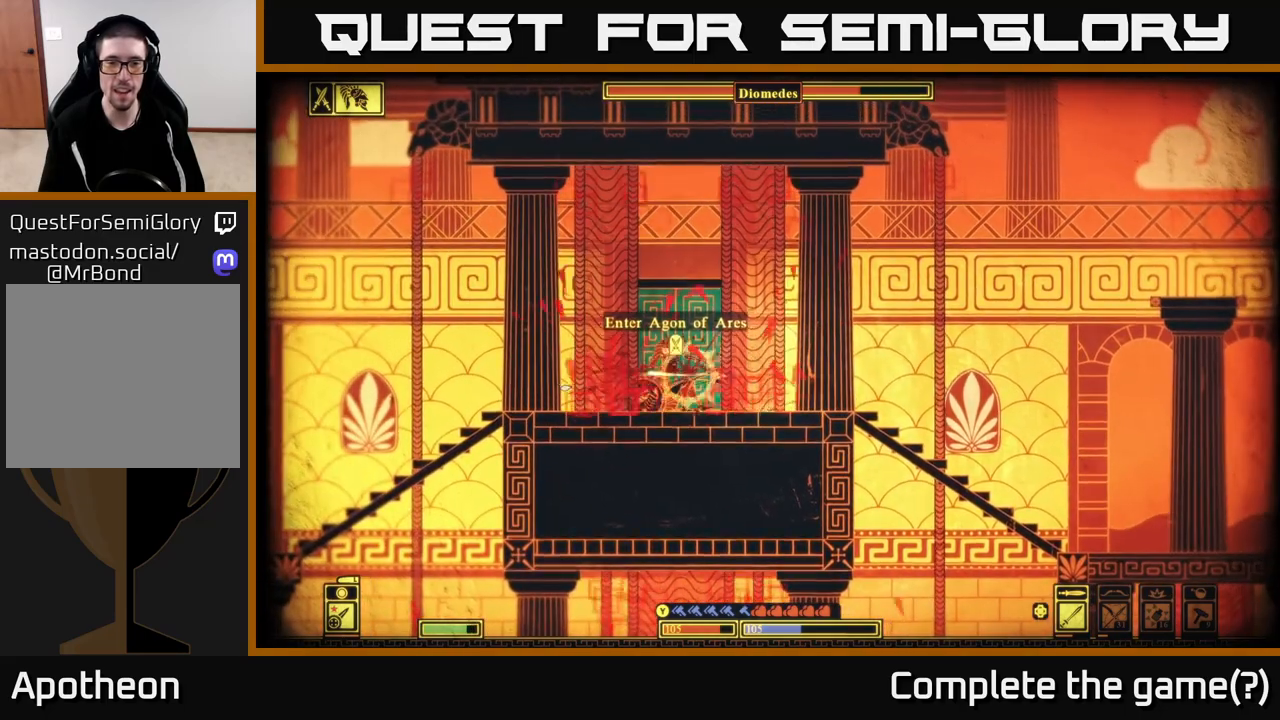
{"buttons": [], "left_stick": "right", "right_stick": "left", "events": [[133, "left_stick", "left"], [217, "R2", "down"], [250, "left_stick", "center"], [317, "R2", "up"], [417, "left_stick", "right"]]}
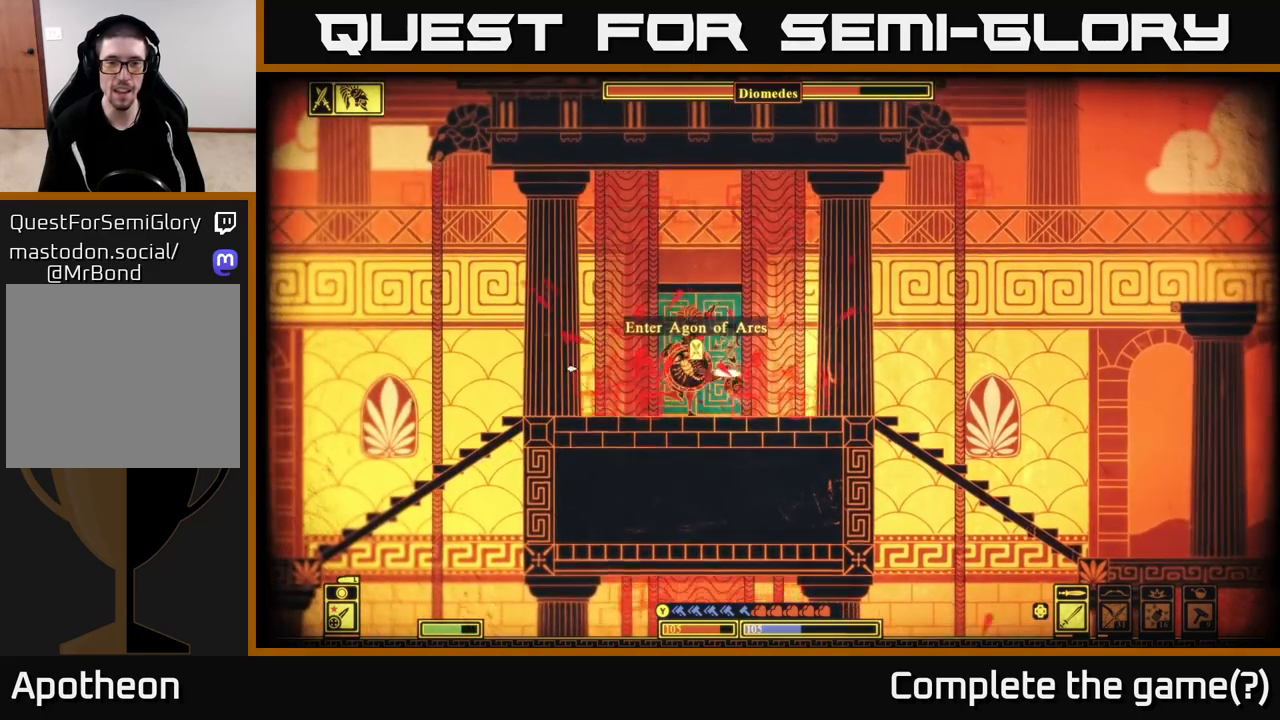
{"buttons": ["R2"], "left_stick": "left", "right_stick": "left", "events": [[233, "left_stick", "left"], [383, "left_stick", "center"], [417, "R2", "down"], [450, "left_stick", "left"]]}
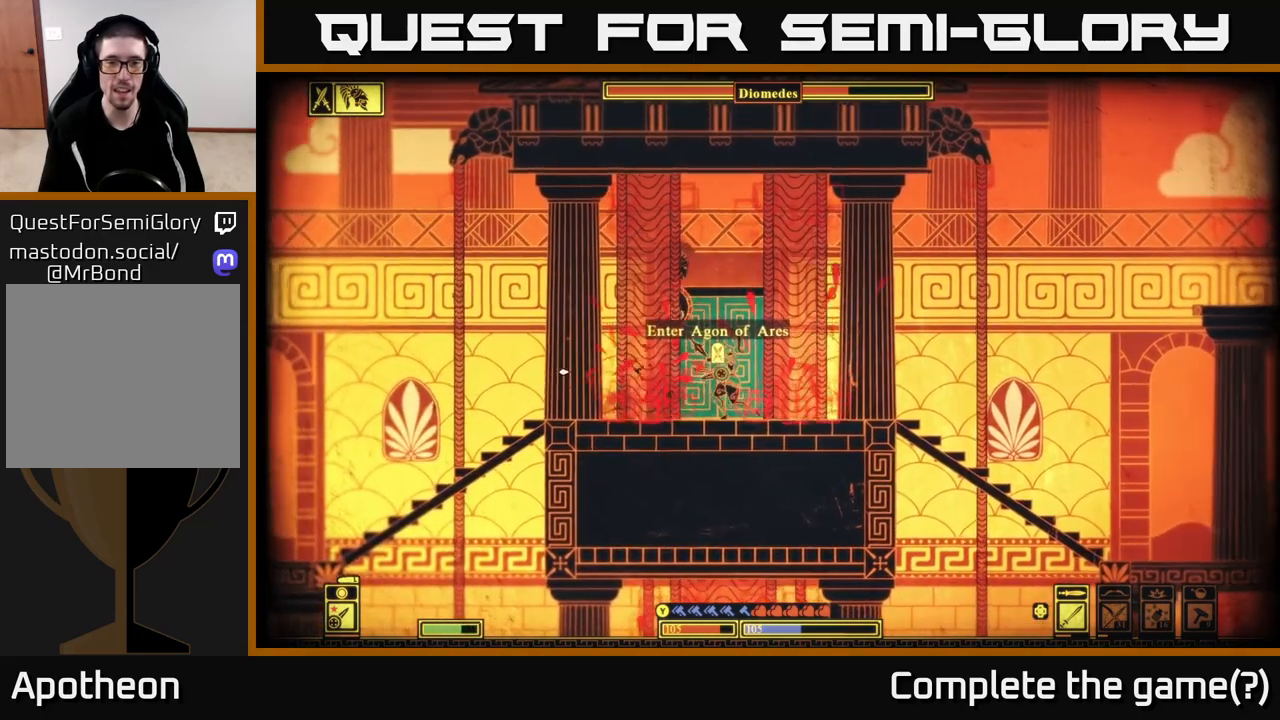
{"buttons": [], "left_stick": "right", "right_stick": "center", "events": [[17, "R2", "up"], [150, "left_stick", "right"], [217, "right_stick", "center"], [317, "B", "down"], [467, "B", "up"]]}
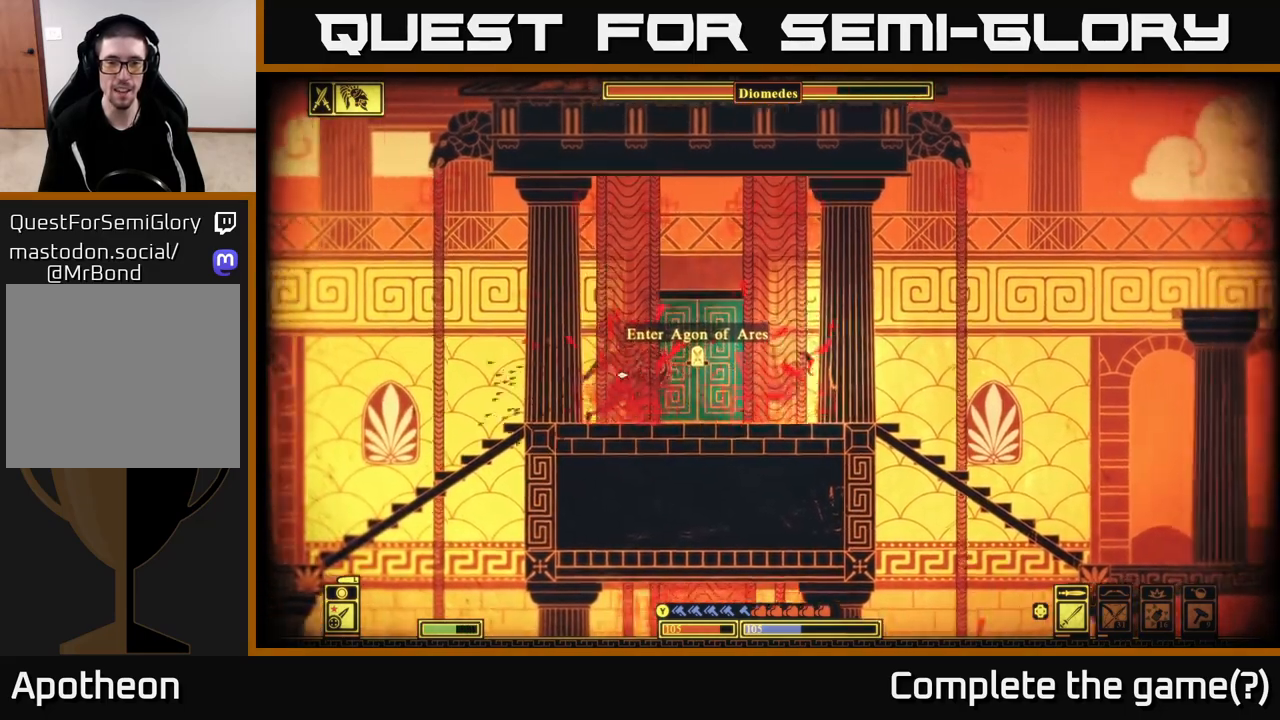
{"buttons": [], "left_stick": "right", "right_stick": "center", "events": []}
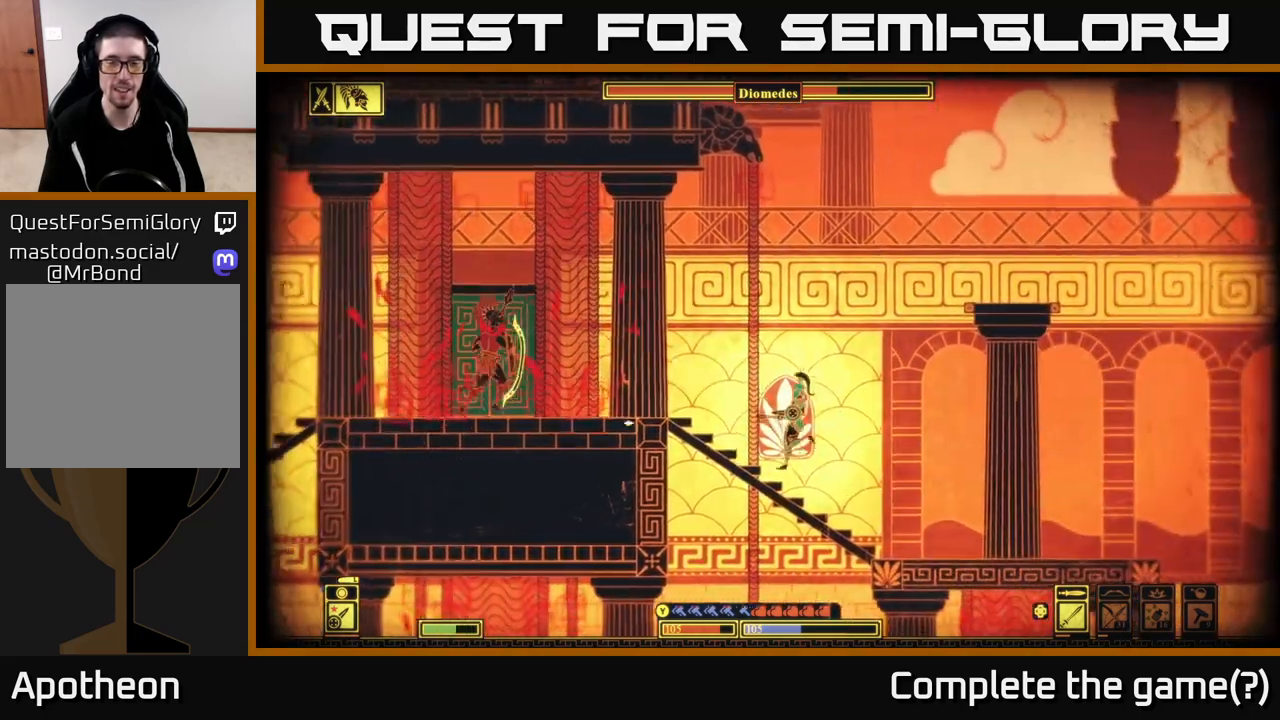
{"buttons": [], "left_stick": "right", "right_stick": "right", "events": [[100, "right_stick", "left"], [317, "right_stick", "right"]]}
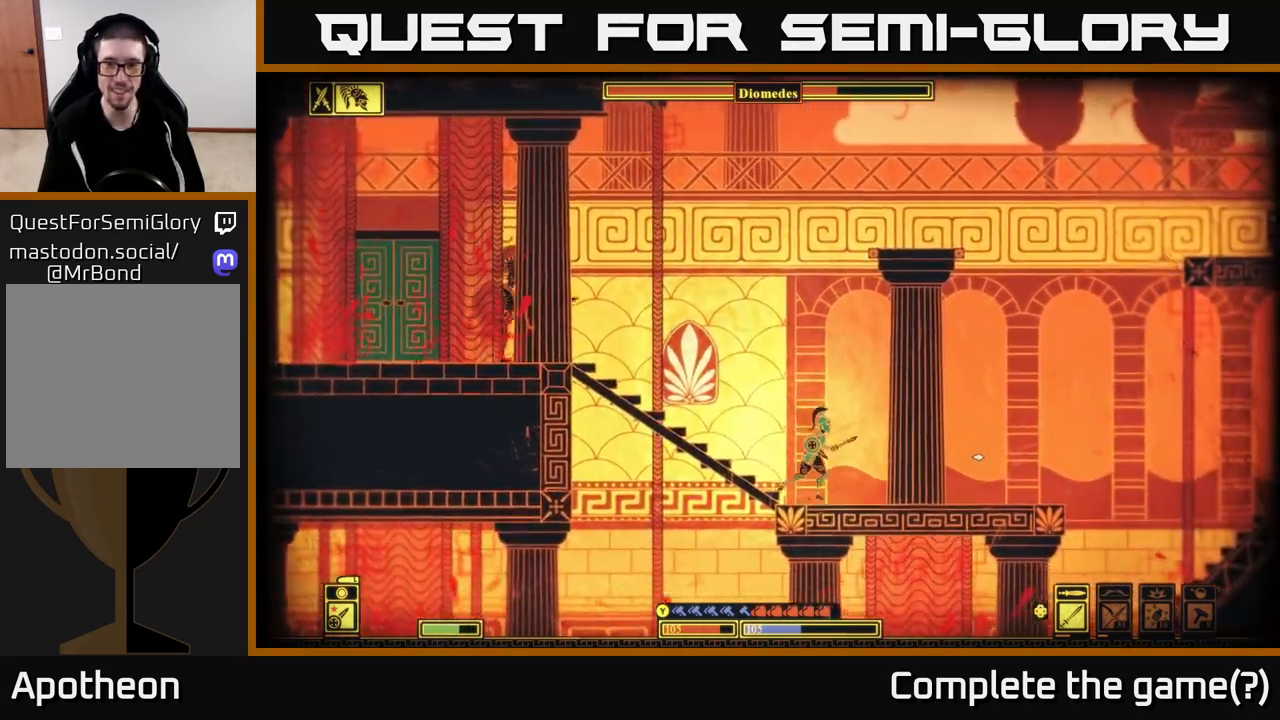
{"buttons": [], "left_stick": "right", "right_stick": "center", "events": [[133, "right_stick", "center"]]}
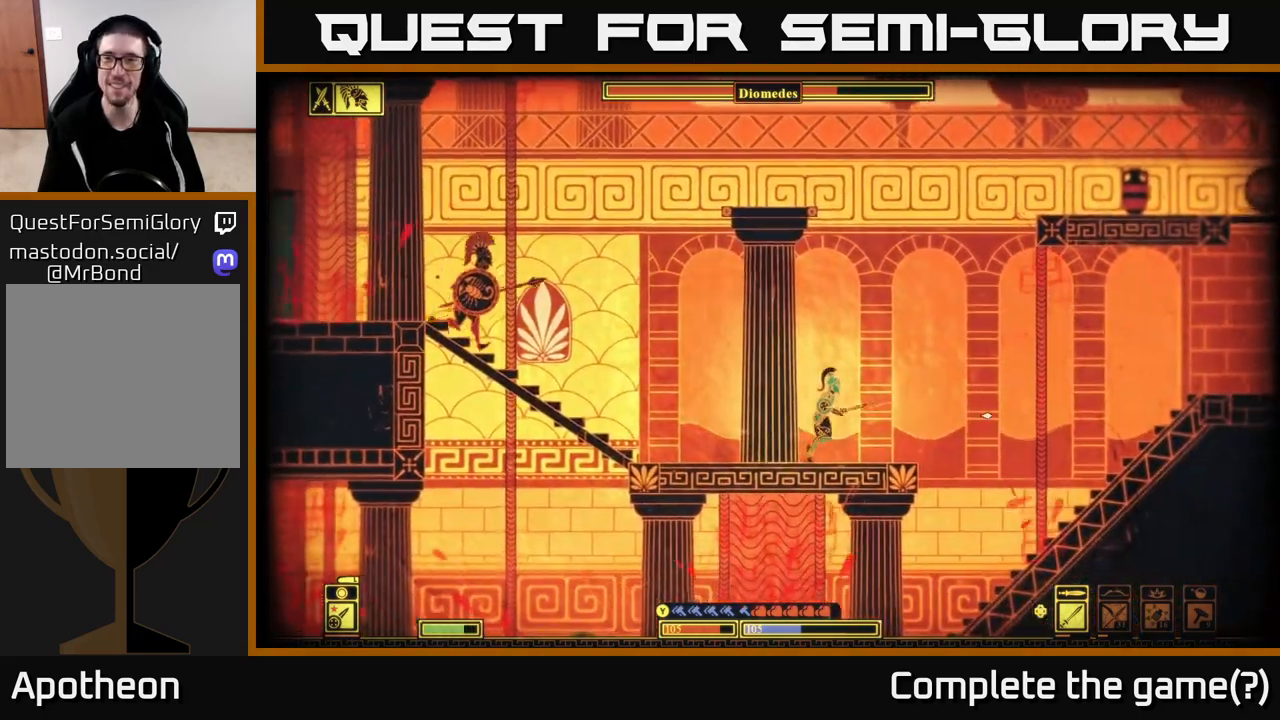
{"buttons": ["A"], "left_stick": "right", "right_stick": "center", "events": [[67, "A", "down"]]}
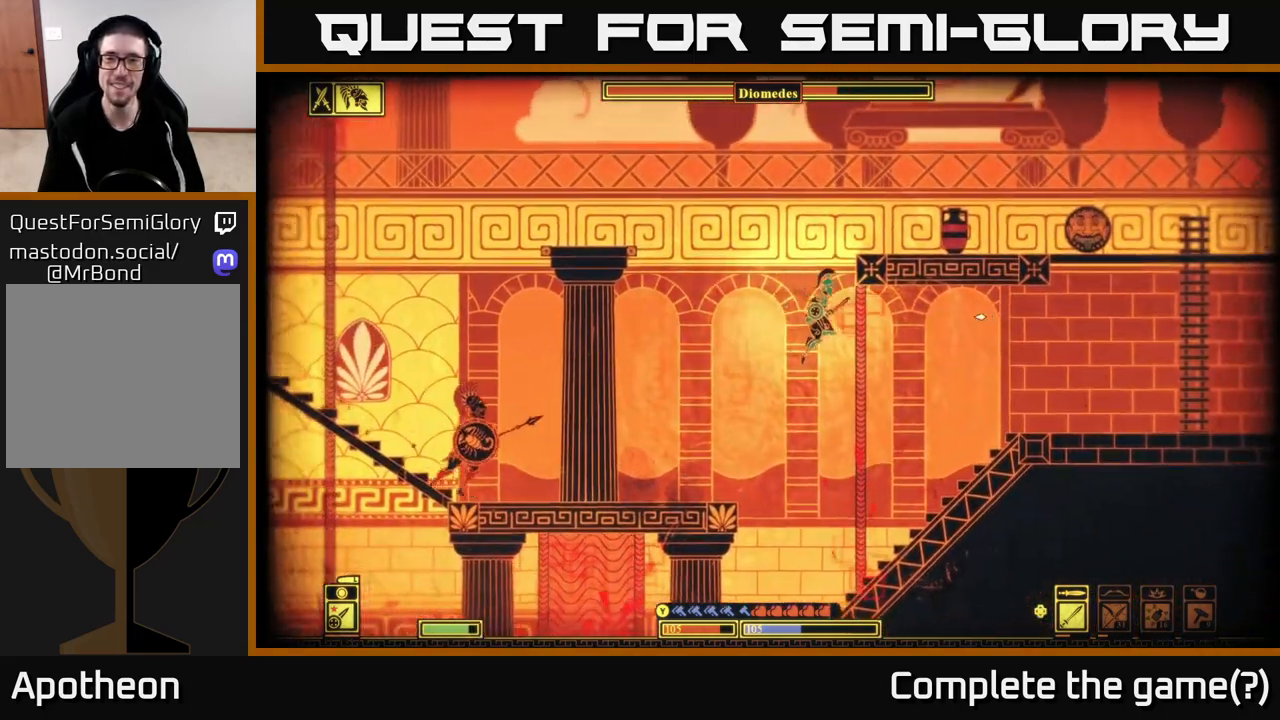
{"buttons": [], "left_stick": "right", "right_stick": "center", "events": [[17, "A", "up"], [100, "A", "down"], [300, "A", "up"]]}
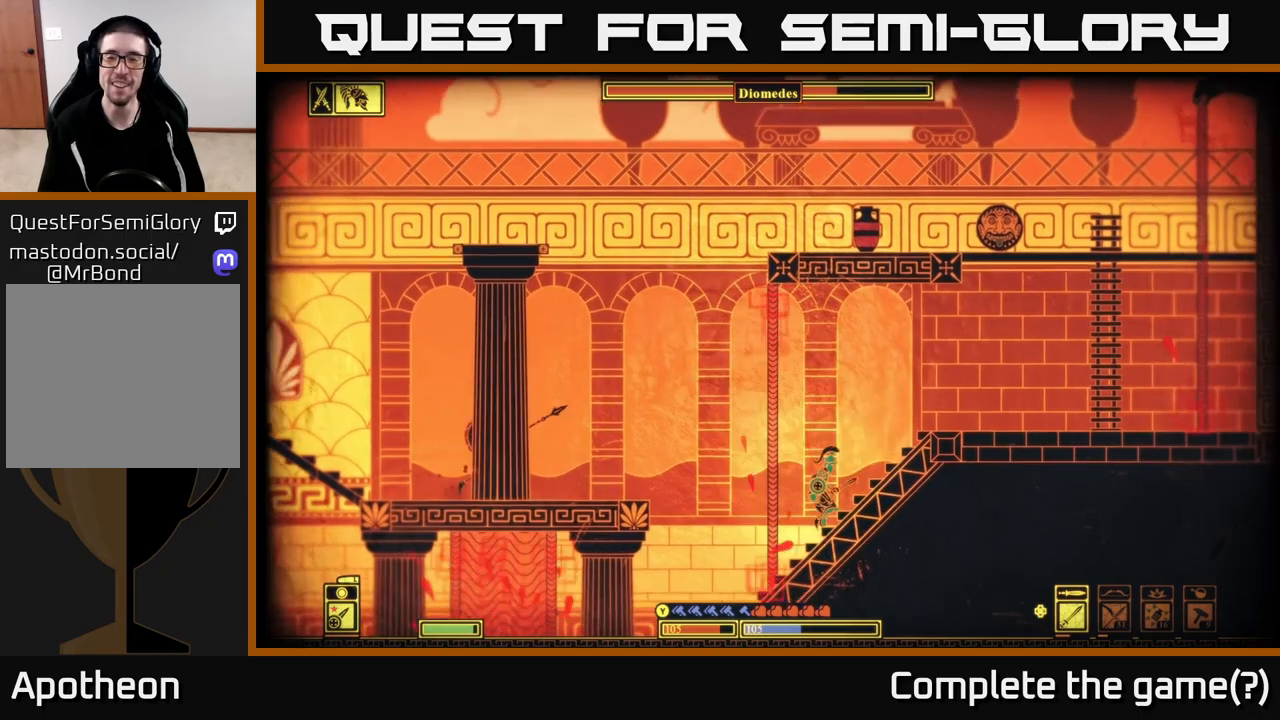
{"buttons": [], "left_stick": "right", "right_stick": "center", "events": [[67, "A", "down"], [250, "A", "up"]]}